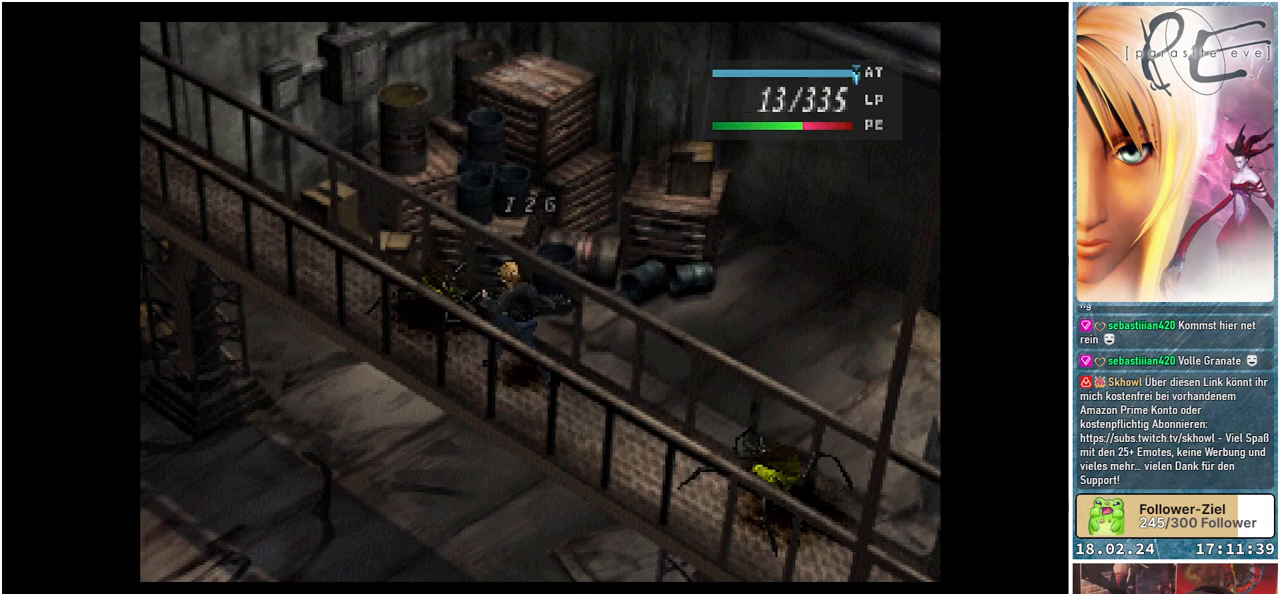
Gameplay with a controller (Xbox layout); each line is a JSON object with the inputs held at the frame after it. "events" lists button and stick changes between this image and that frame as [ms after this image, input, new state], when the widget could be followed in between. Not read: left_stick right_stick.
{"buttons": [], "events": [[267, "A", "down"], [383, "A", "up"]]}
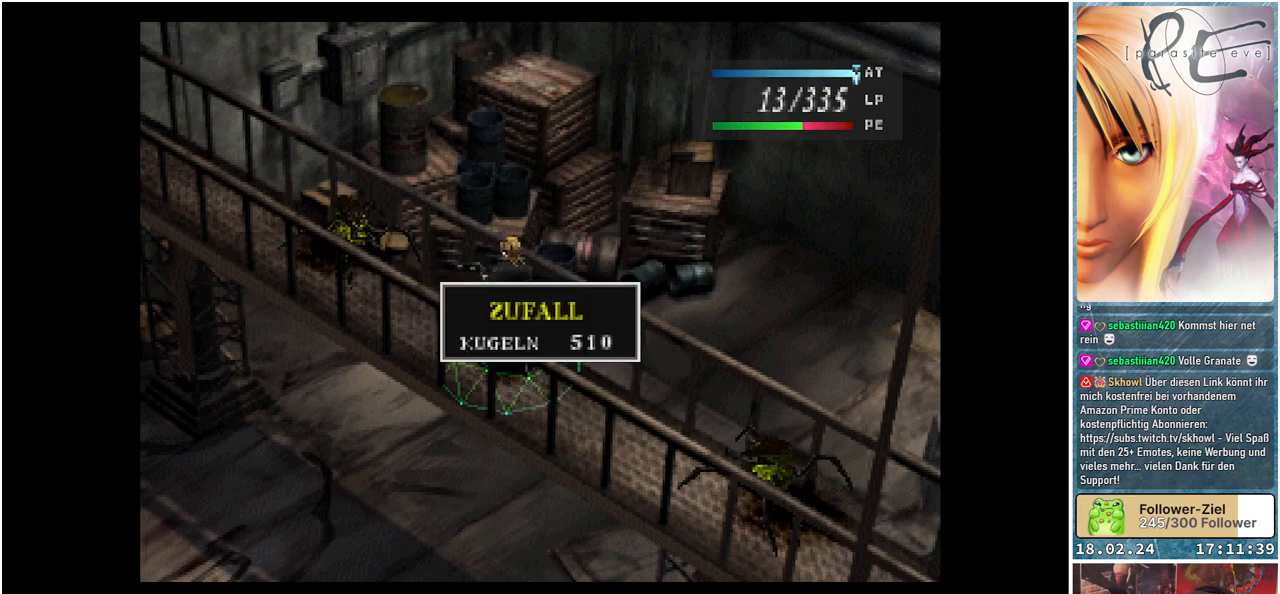
{"buttons": [], "events": []}
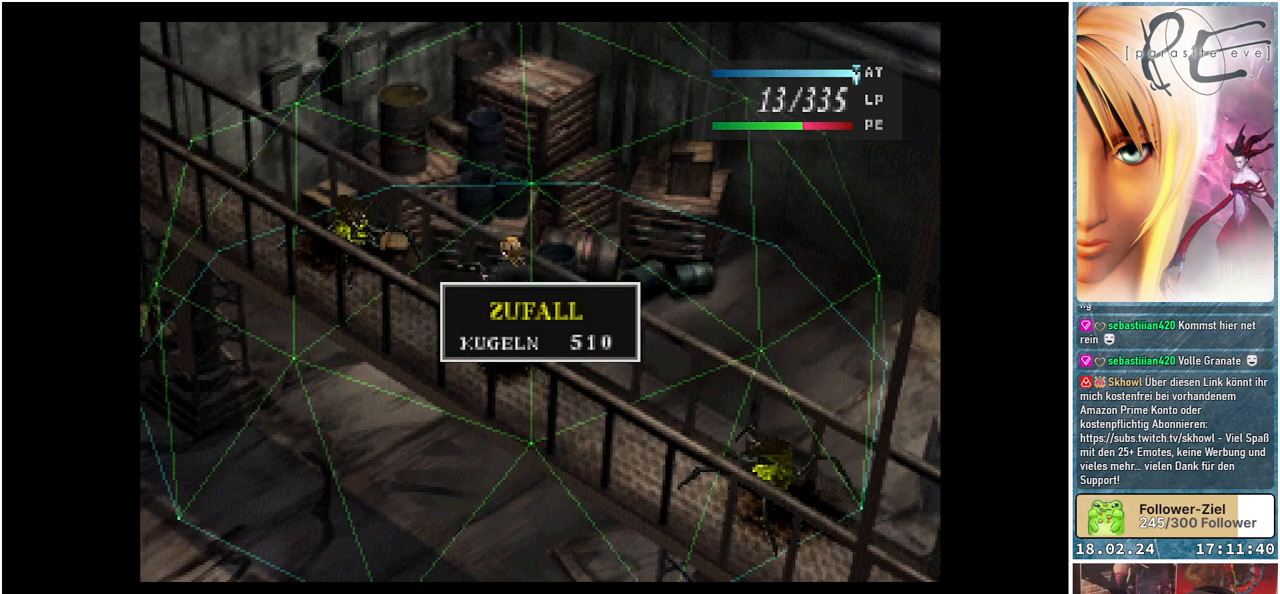
{"buttons": [], "events": [[300, "Y", "down"], [400, "Y", "up"]]}
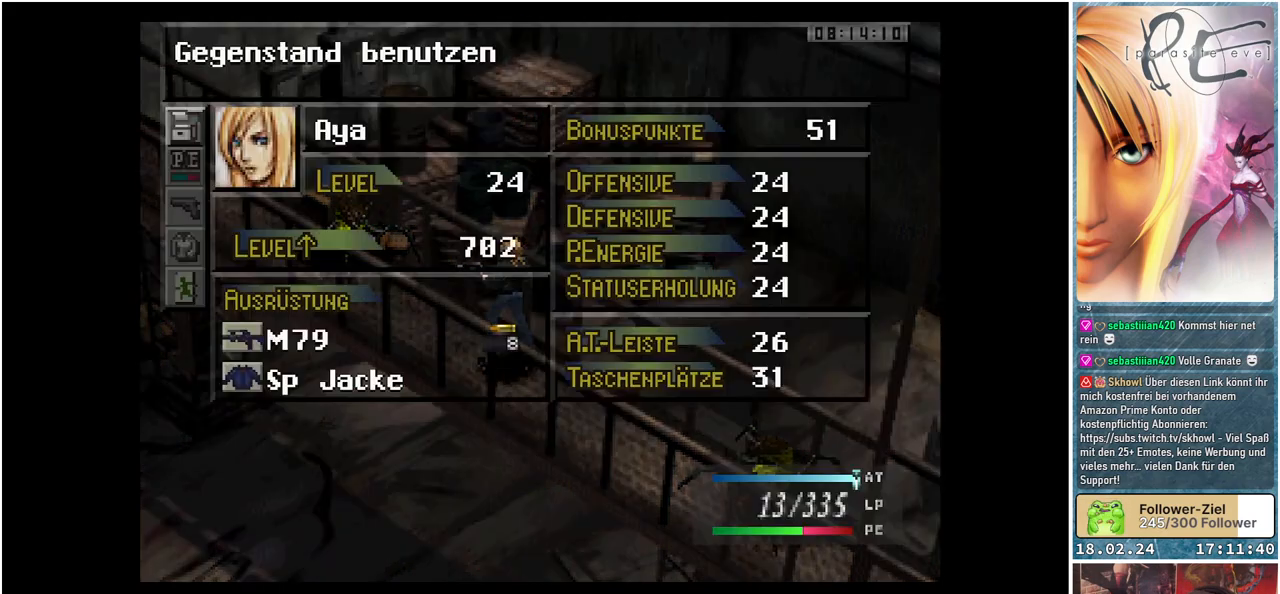
{"buttons": [], "events": []}
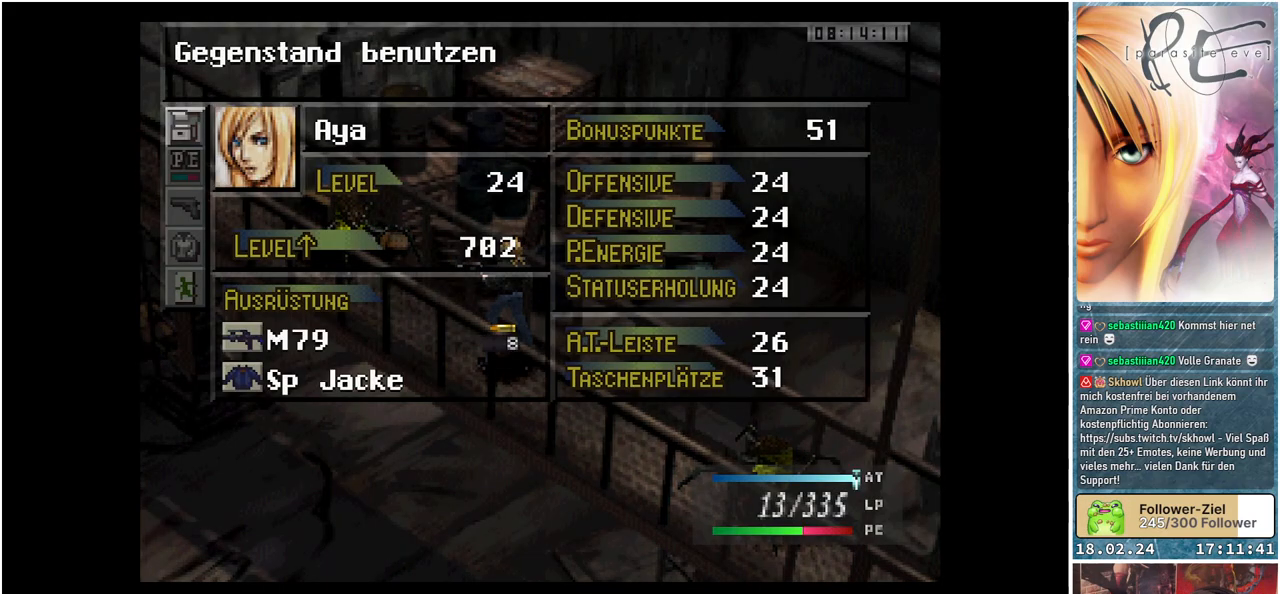
{"buttons": [], "events": [[217, "DPAD_DOWN", "down"], [367, "DPAD_DOWN", "up"]]}
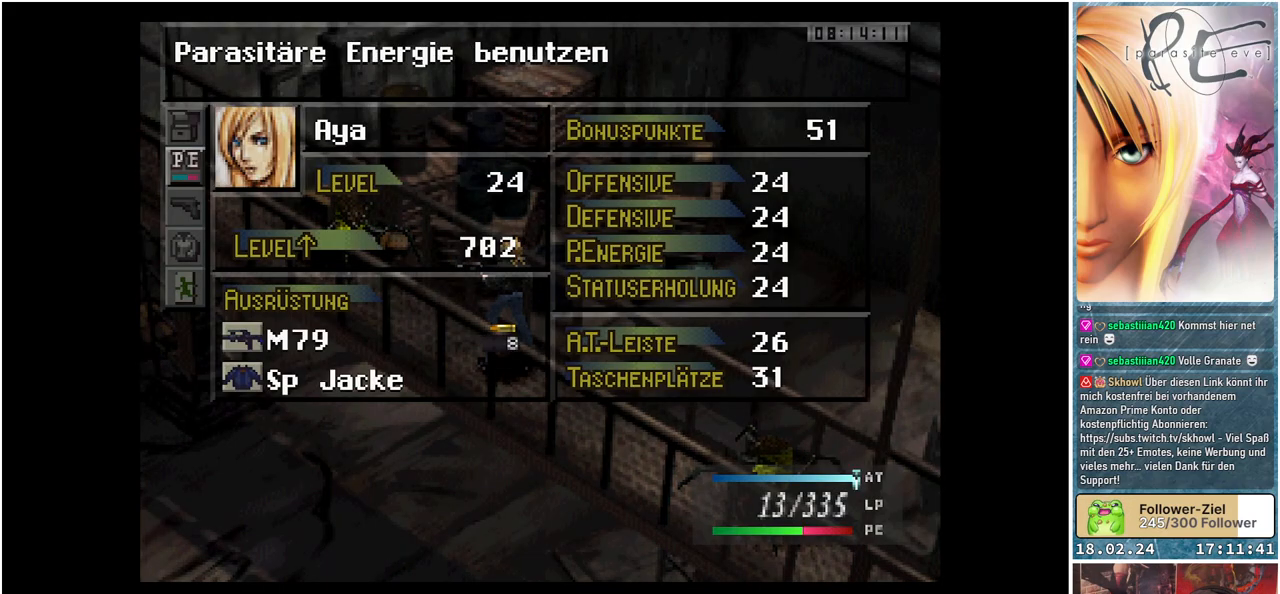
{"buttons": [], "events": [[17, "A", "down"], [167, "A", "up"]]}
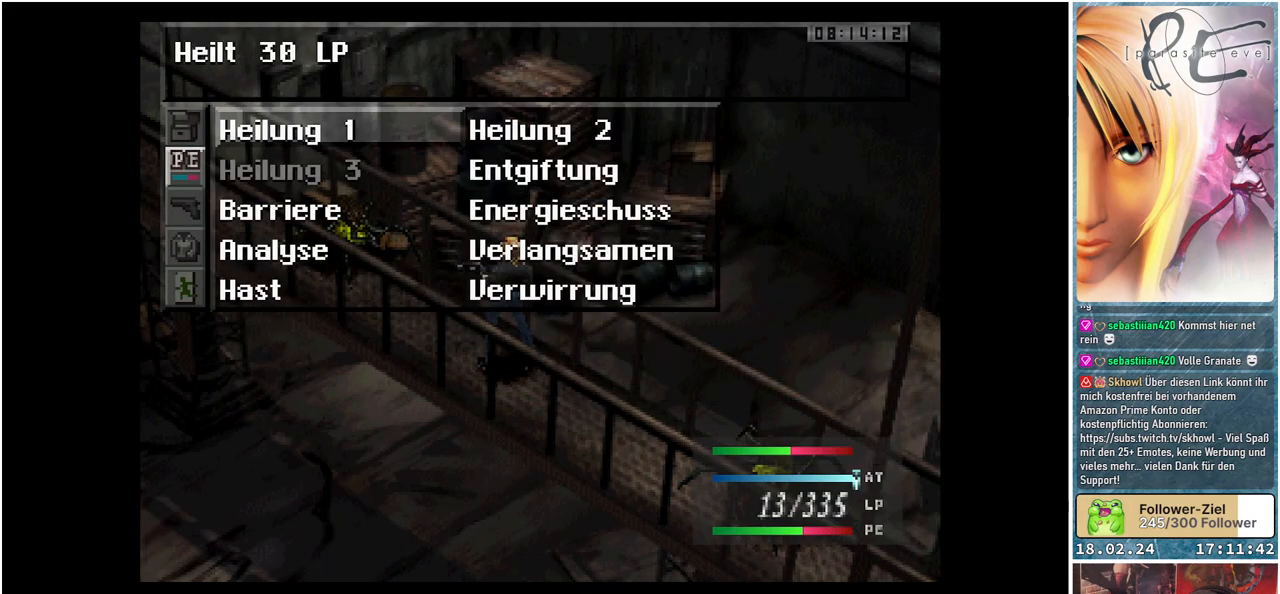
{"buttons": [], "events": [[300, "DPAD_DOWN", "down"], [433, "DPAD_DOWN", "up"]]}
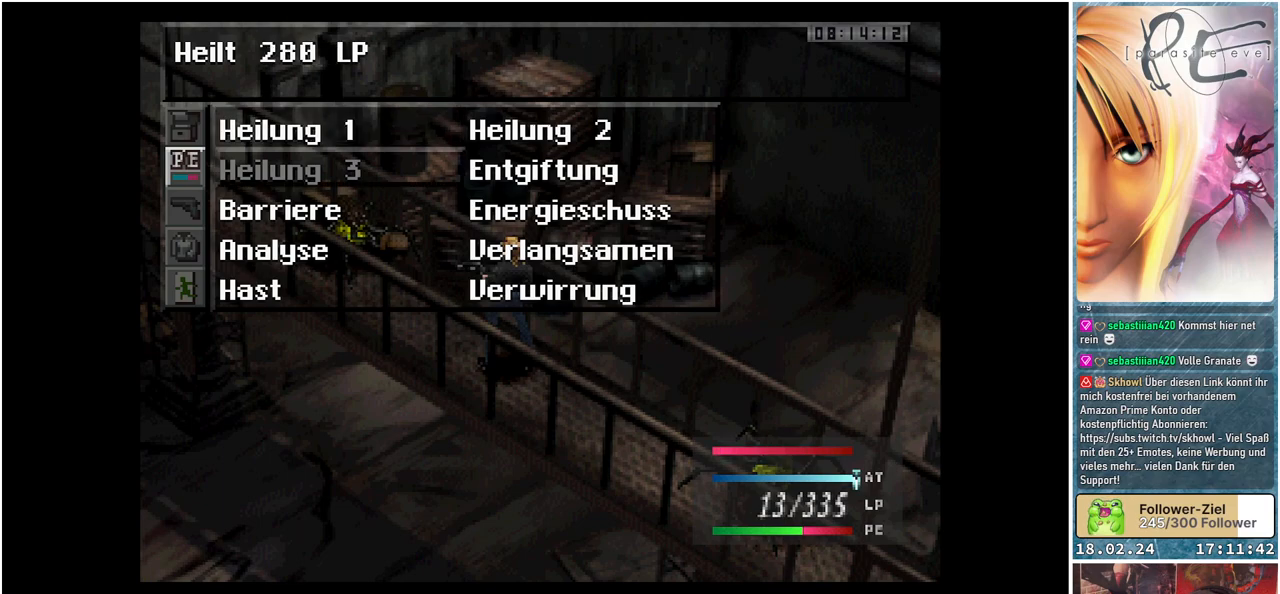
{"buttons": [], "events": []}
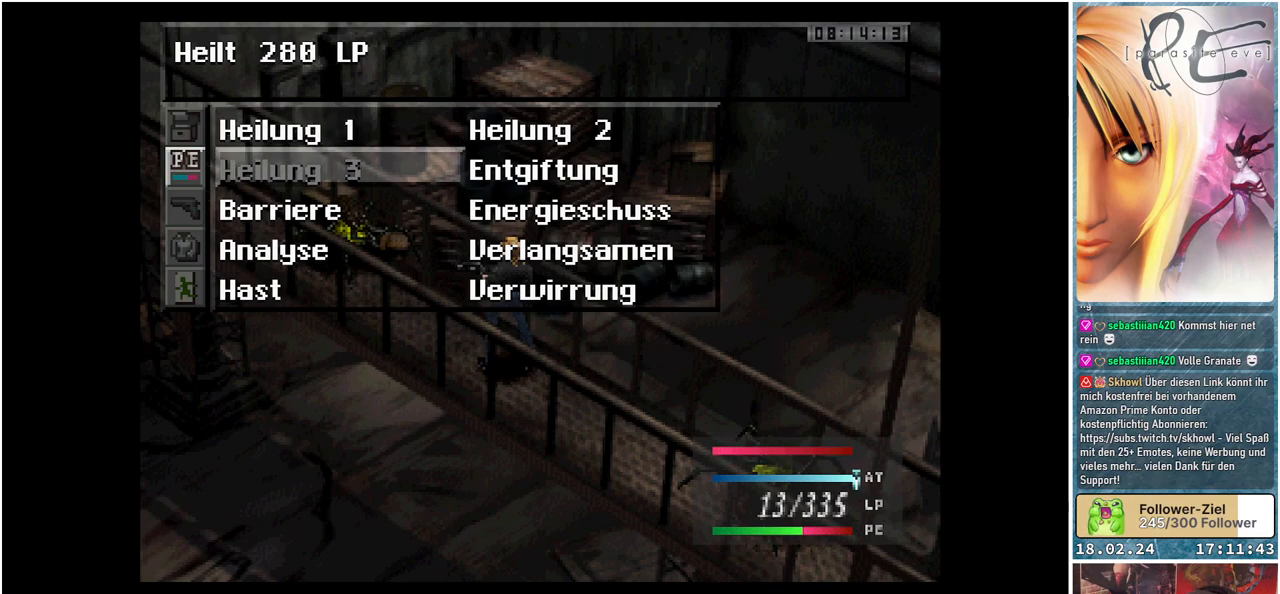
{"buttons": [], "events": [[233, "B", "down"], [350, "B", "up"]]}
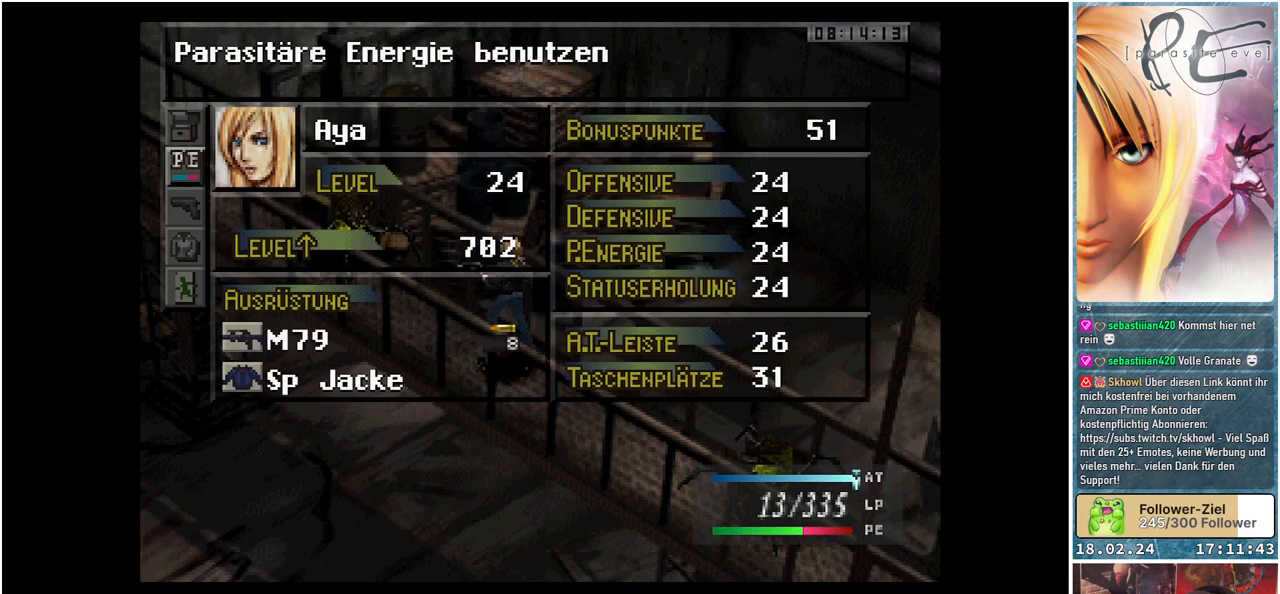
{"buttons": [], "events": []}
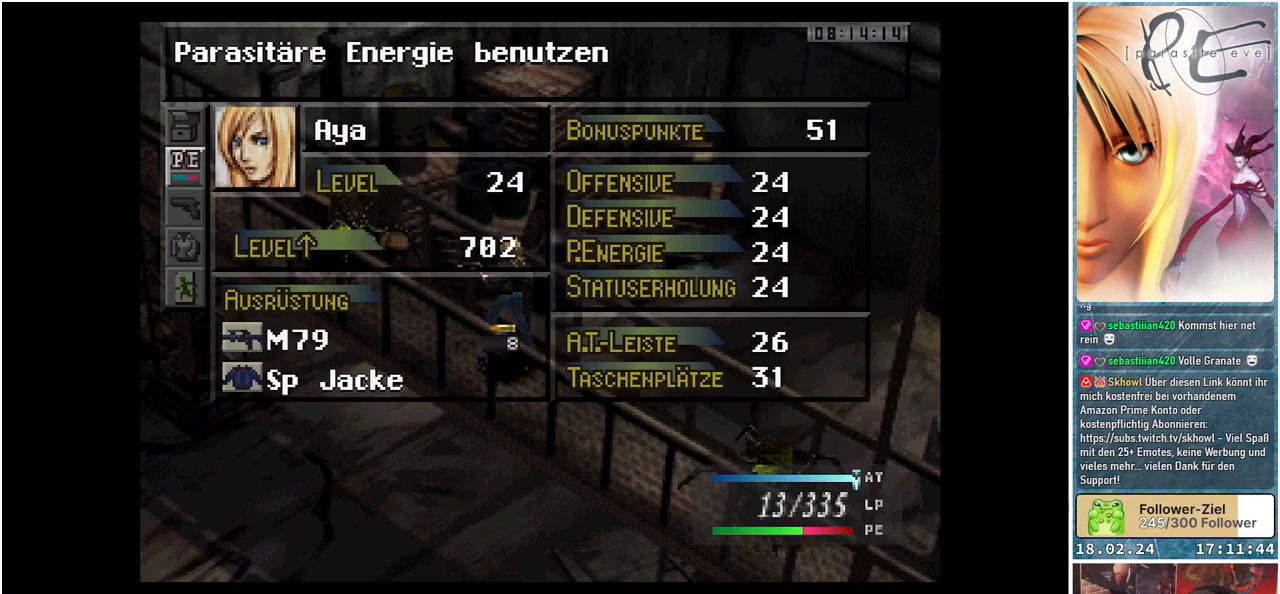
{"buttons": [], "events": [[267, "DPAD_UP", "down"], [383, "DPAD_UP", "up"]]}
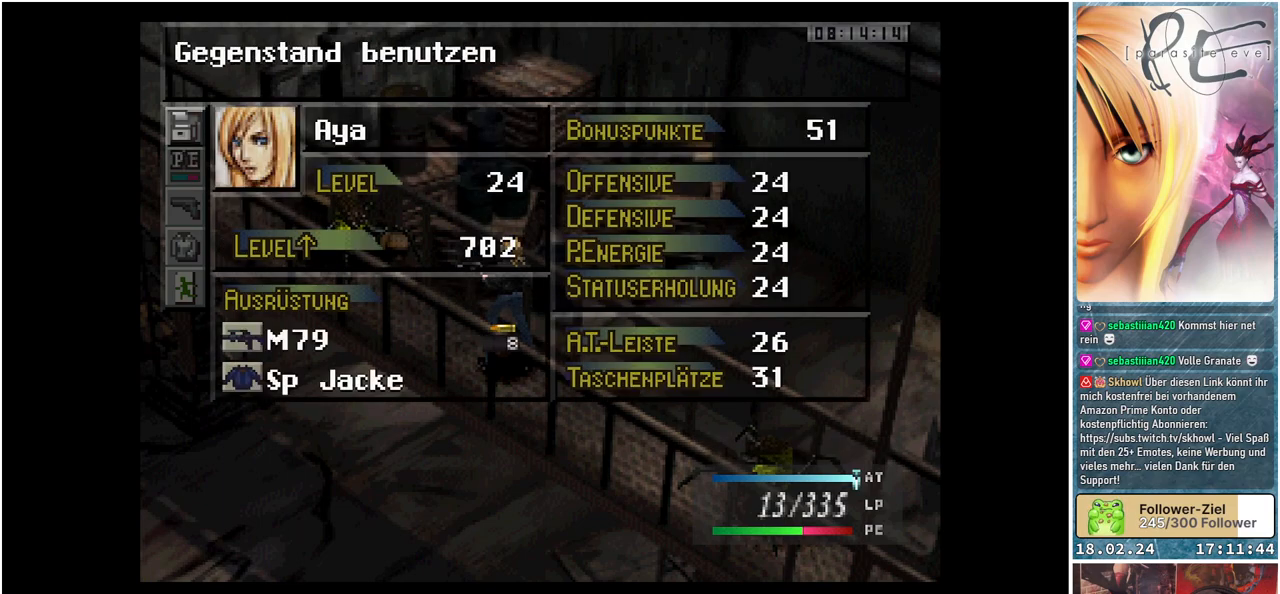
{"buttons": ["A"], "events": [[117, "B", "down"], [217, "B", "up"], [500, "A", "down"]]}
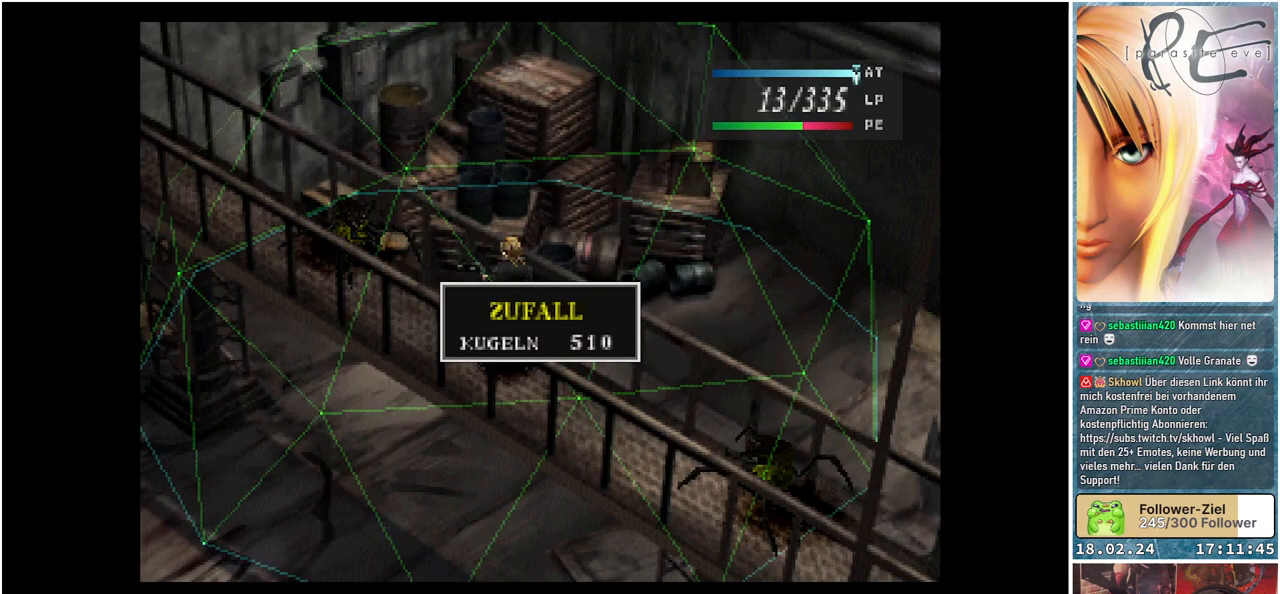
{"buttons": [], "events": [[133, "A", "up"]]}
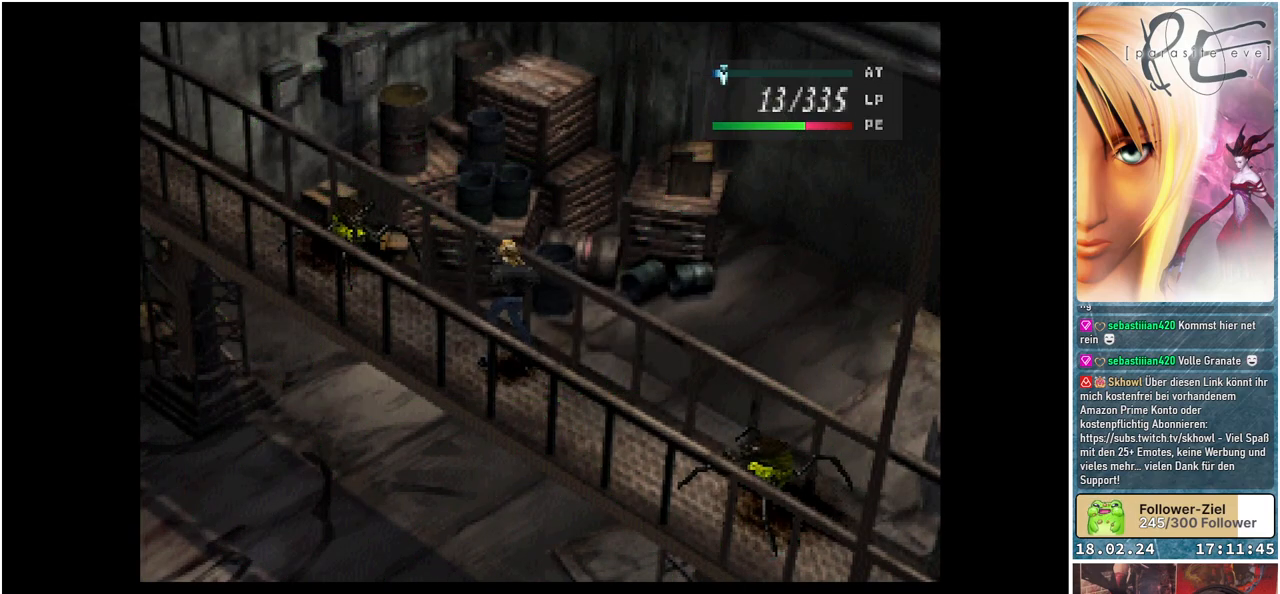
{"buttons": [], "events": []}
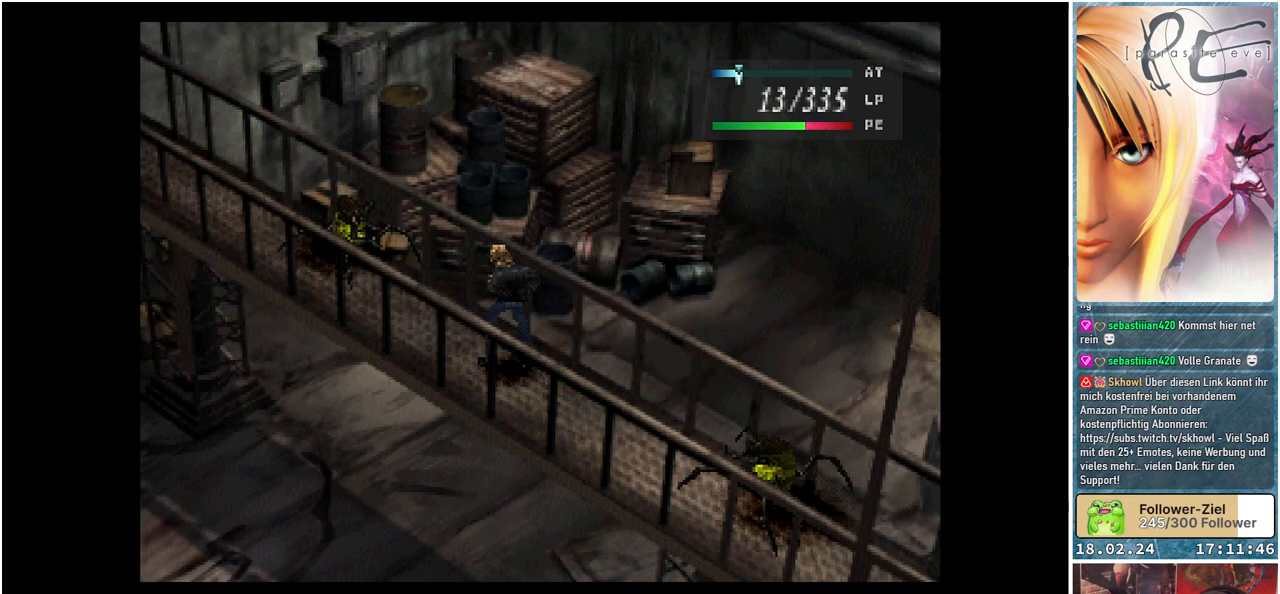
{"buttons": [], "events": []}
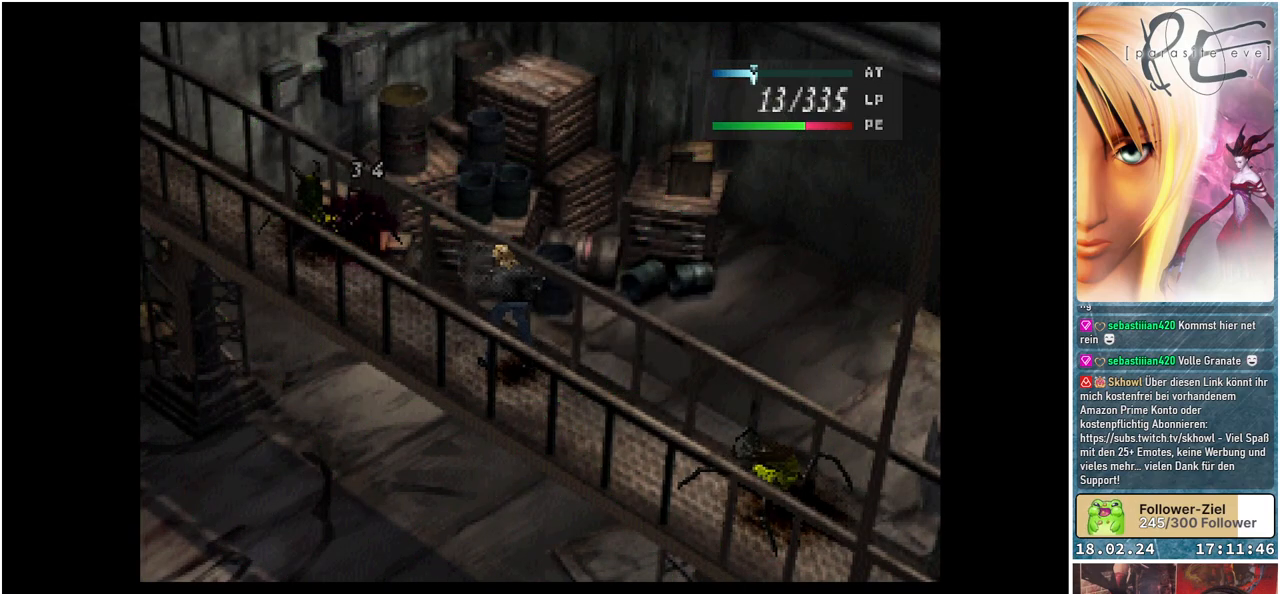
{"buttons": [], "events": []}
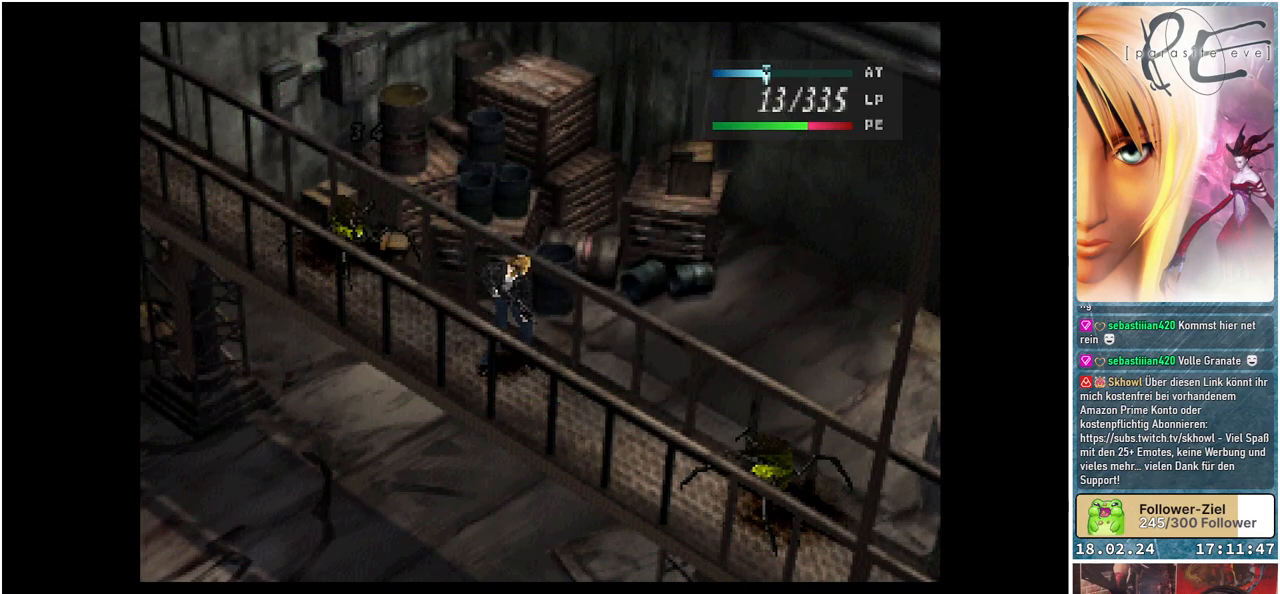
{"buttons": [], "events": []}
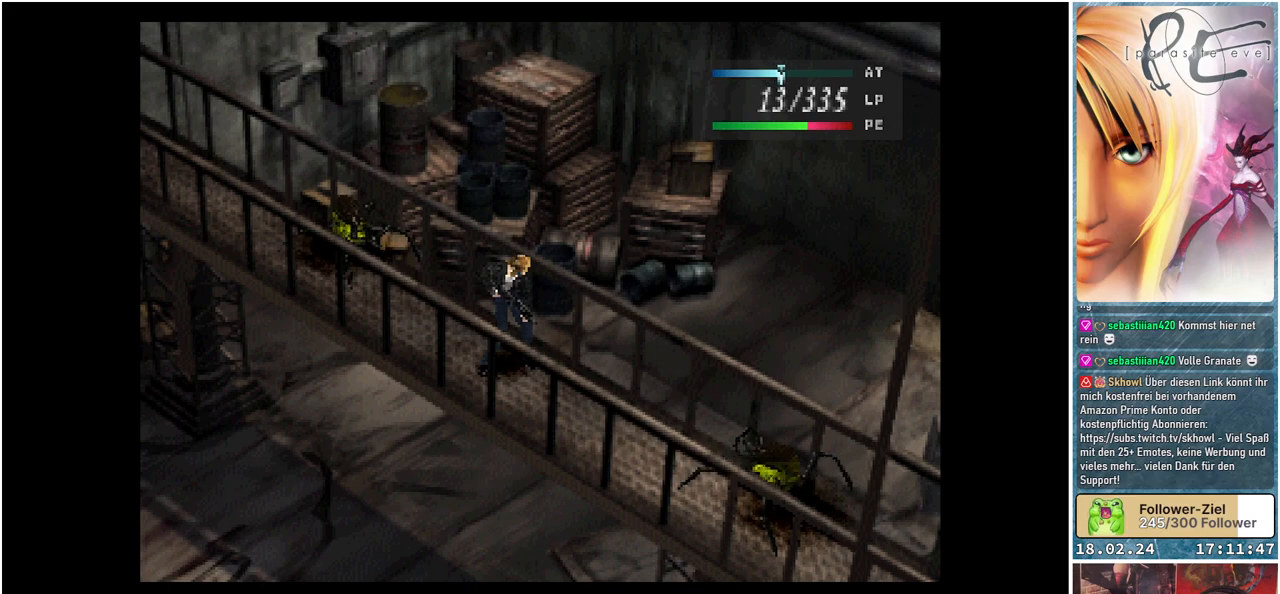
{"buttons": [], "events": []}
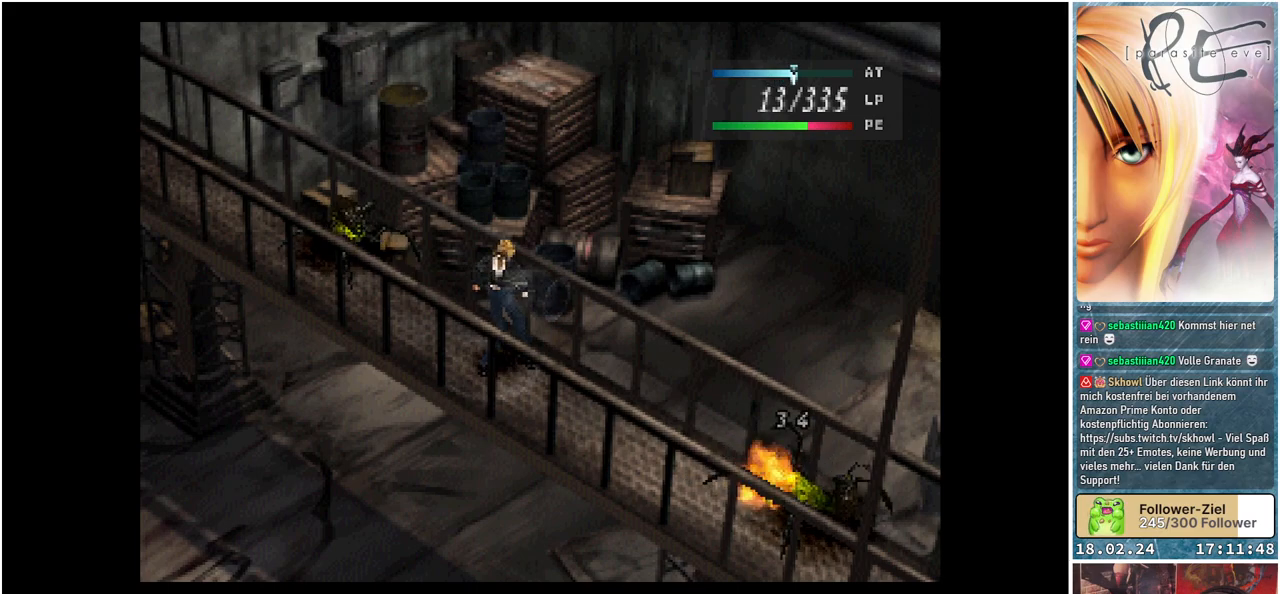
{"buttons": [], "events": []}
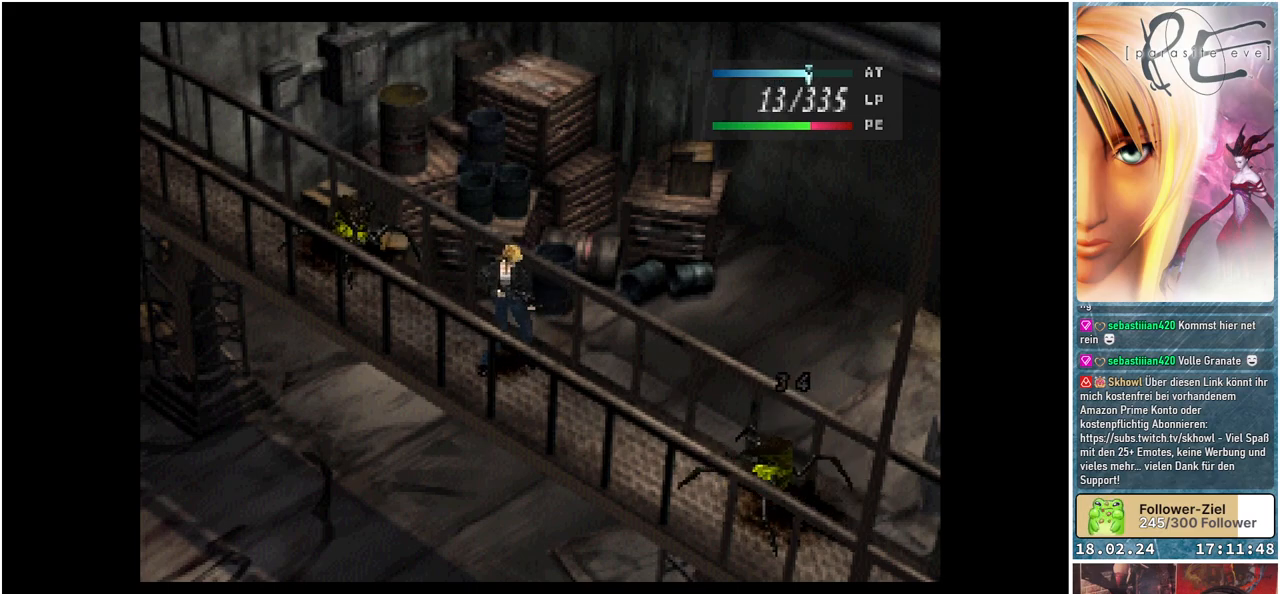
{"buttons": [], "events": []}
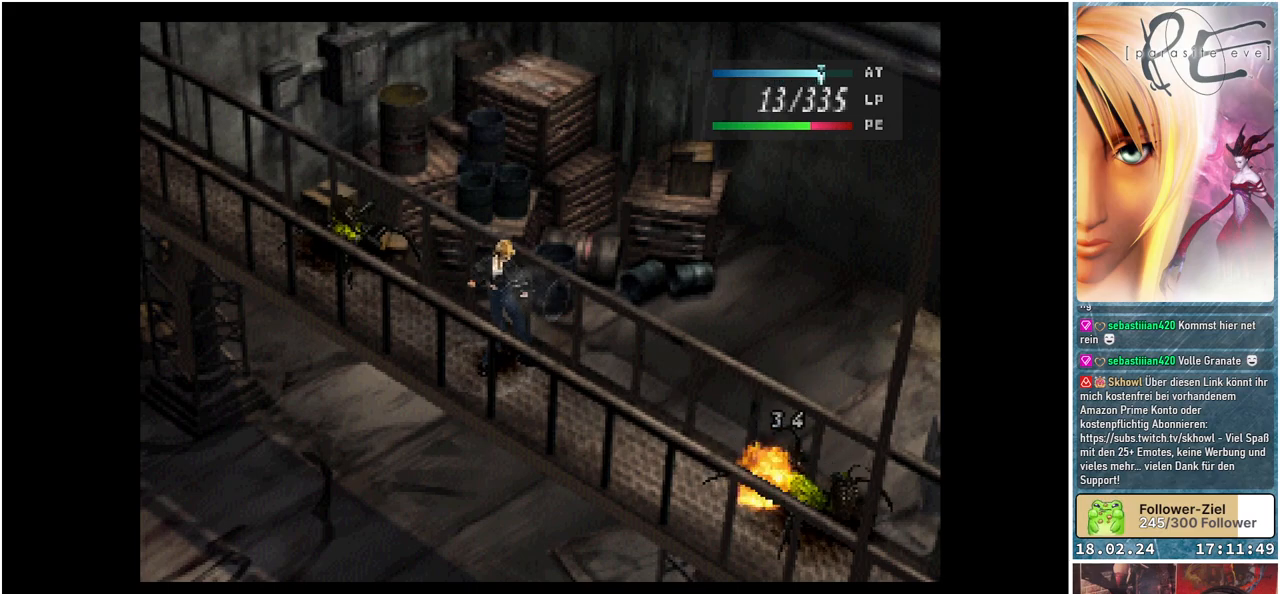
{"buttons": [], "events": []}
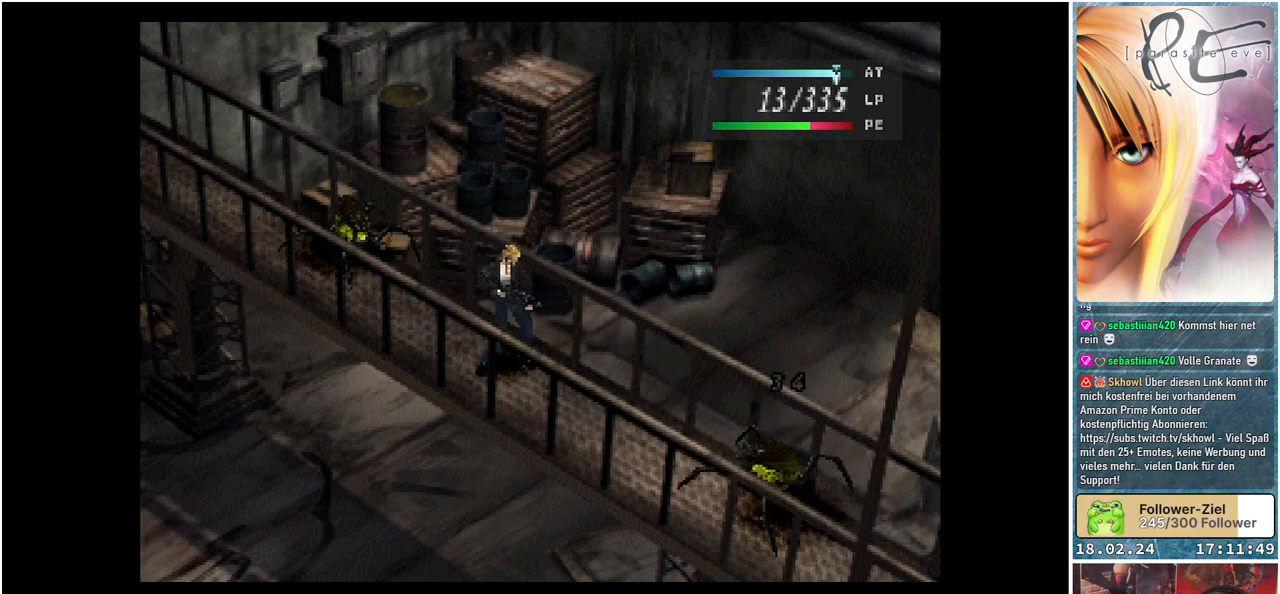
{"buttons": [], "events": []}
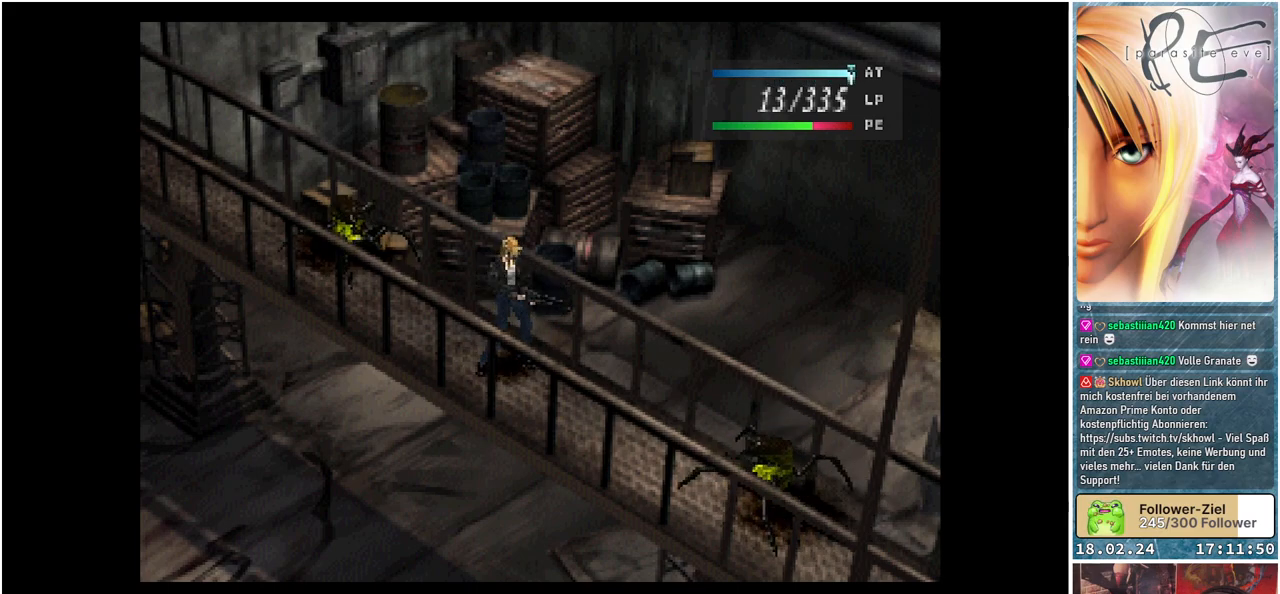
{"buttons": [], "events": []}
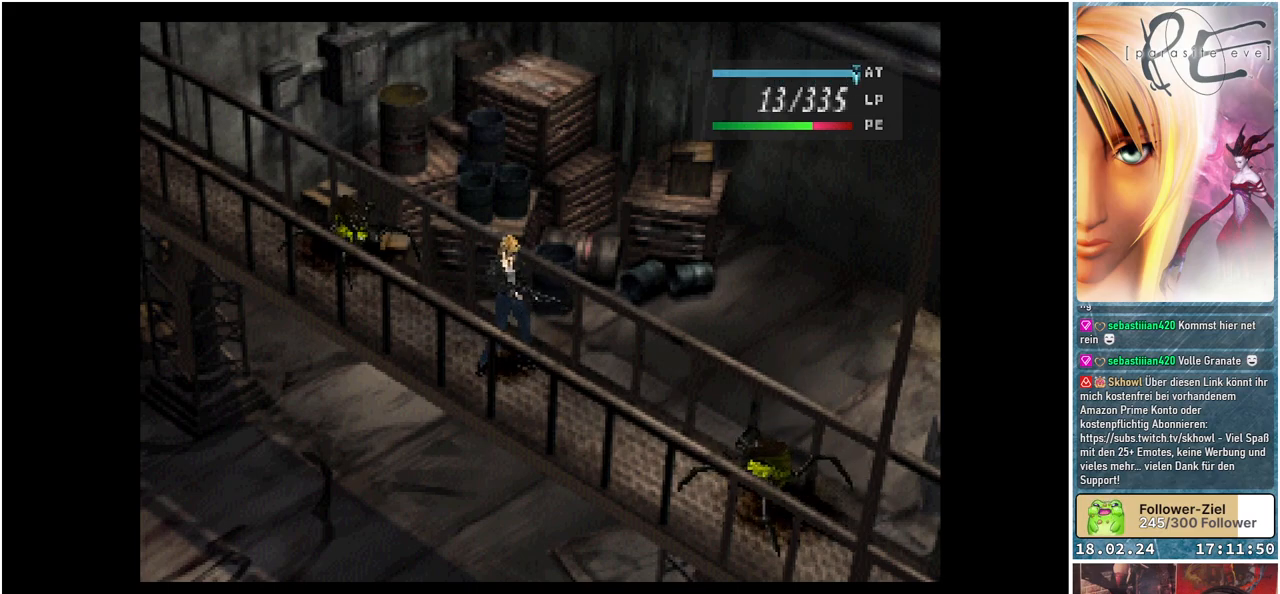
{"buttons": [], "events": [[117, "Y", "down"], [200, "Y", "up"]]}
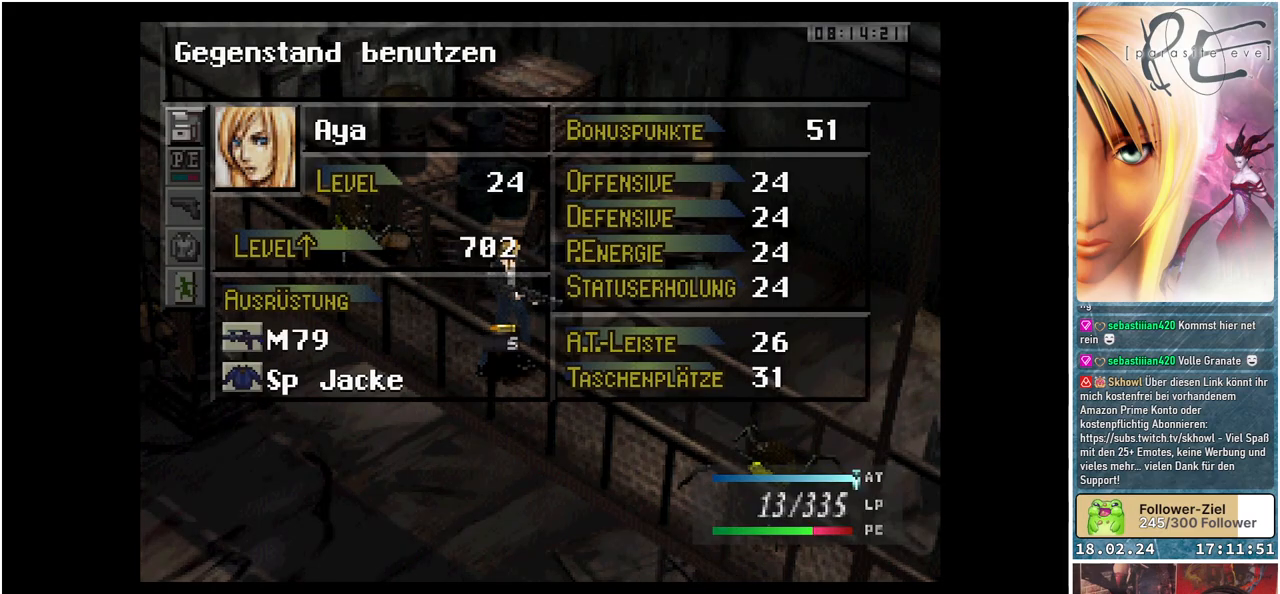
{"buttons": [], "events": []}